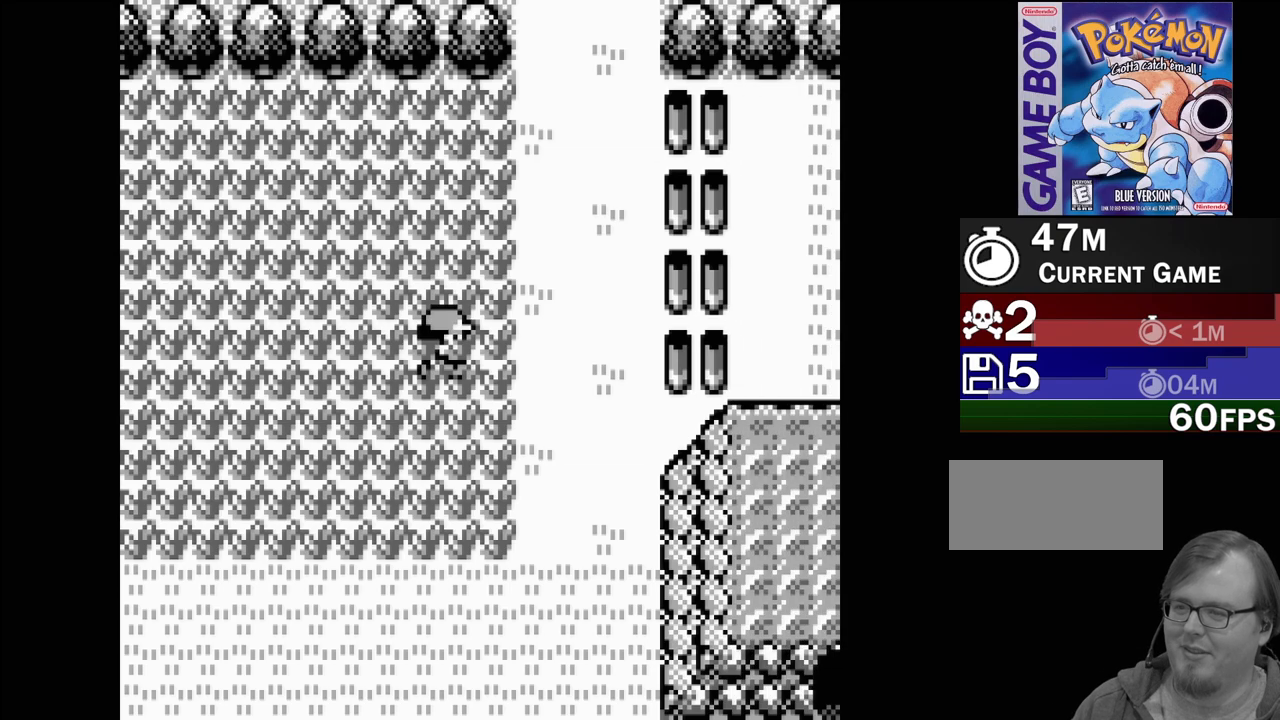
Gameplay with a controller (Nintendo layout); each line is a JSON object with the inputs held at the frame after it. "events" lists button and stick changes between this image and that frame as [ms after this image, input, new state], when the widget could be followed in between. Not read: L3 R3.
{"buttons": ["DPAD_LEFT"], "events": [[100, "DPAD_LEFT", "down"]]}
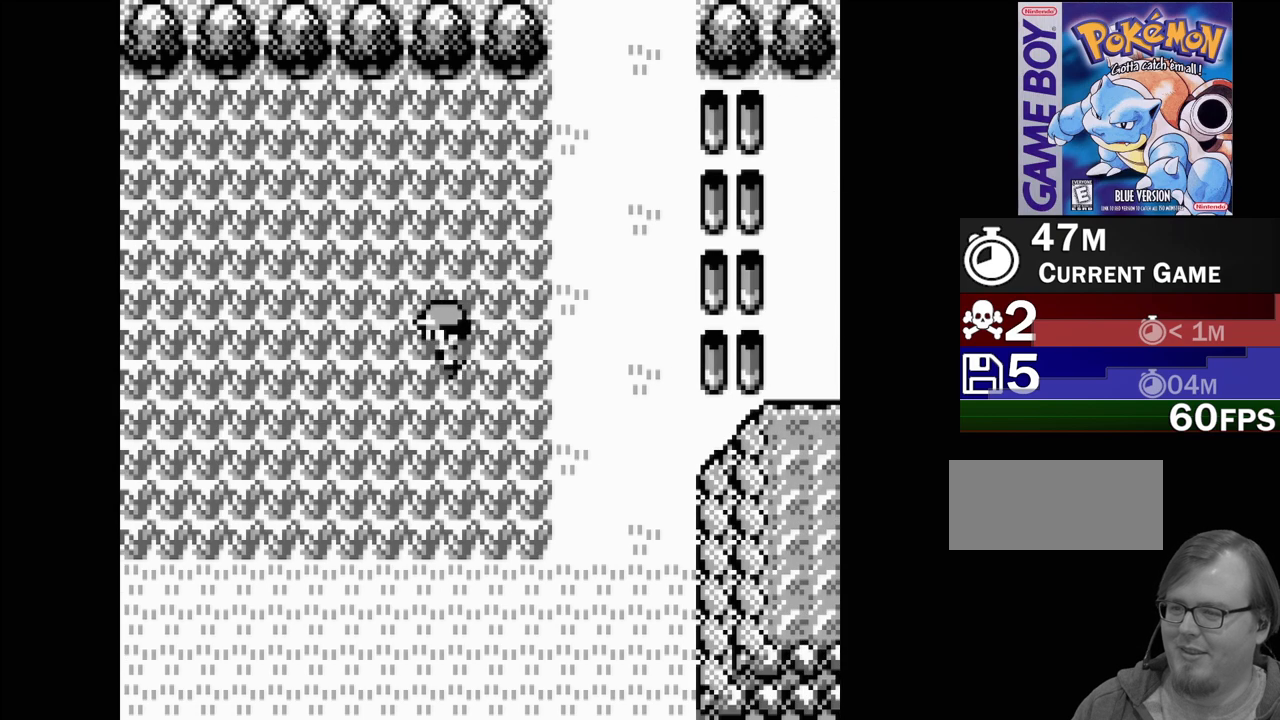
{"buttons": ["DPAD_LEFT"], "events": []}
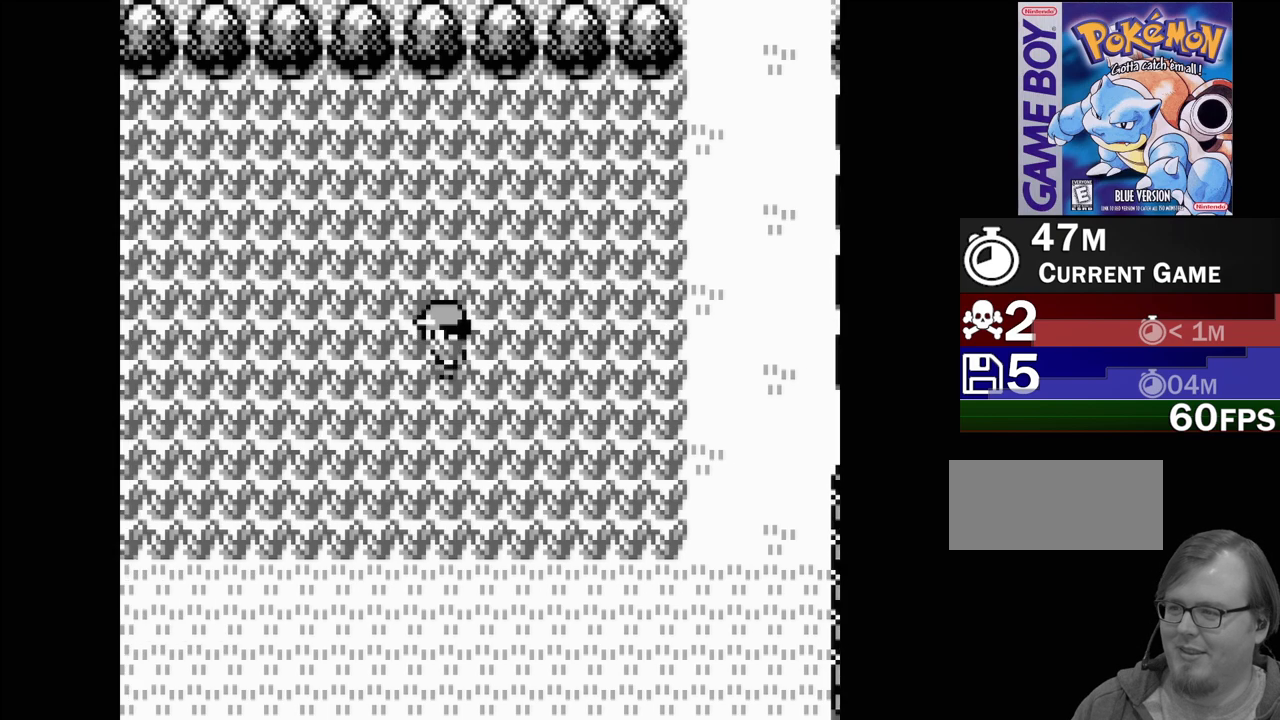
{"buttons": [], "events": [[450, "DPAD_LEFT", "up"]]}
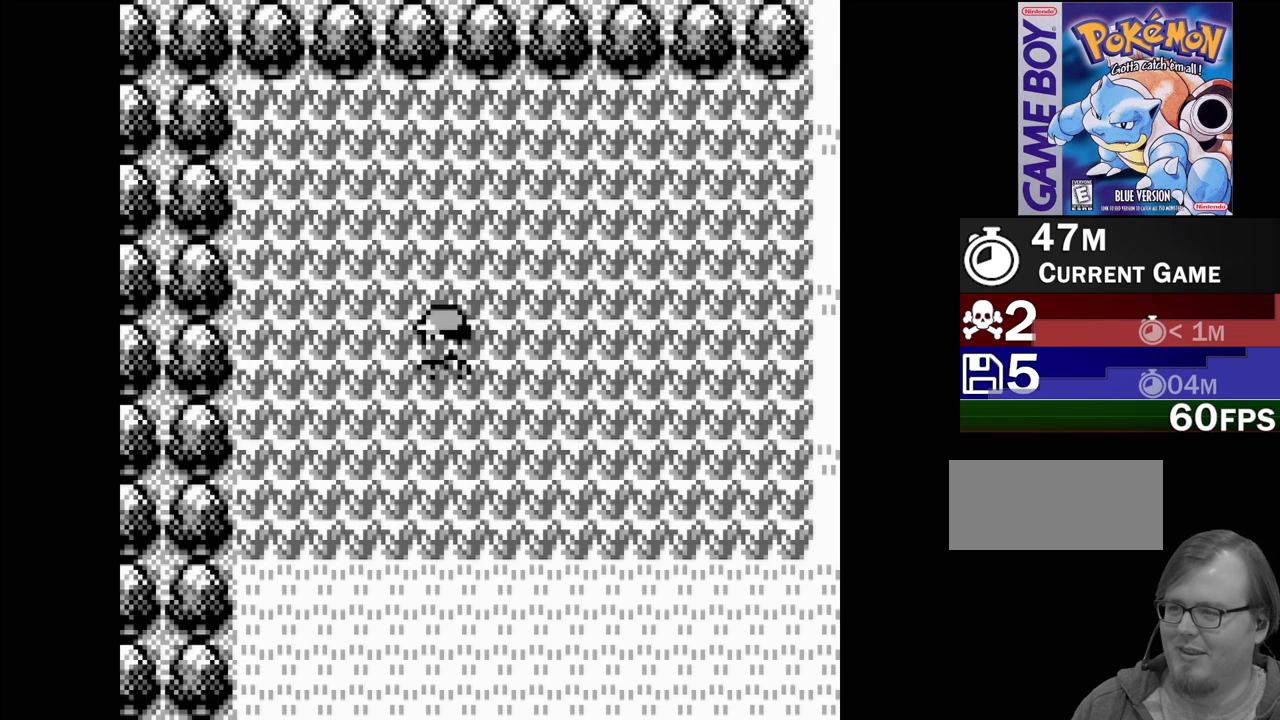
{"buttons": ["DPAD_RIGHT"], "events": [[67, "DPAD_RIGHT", "down"]]}
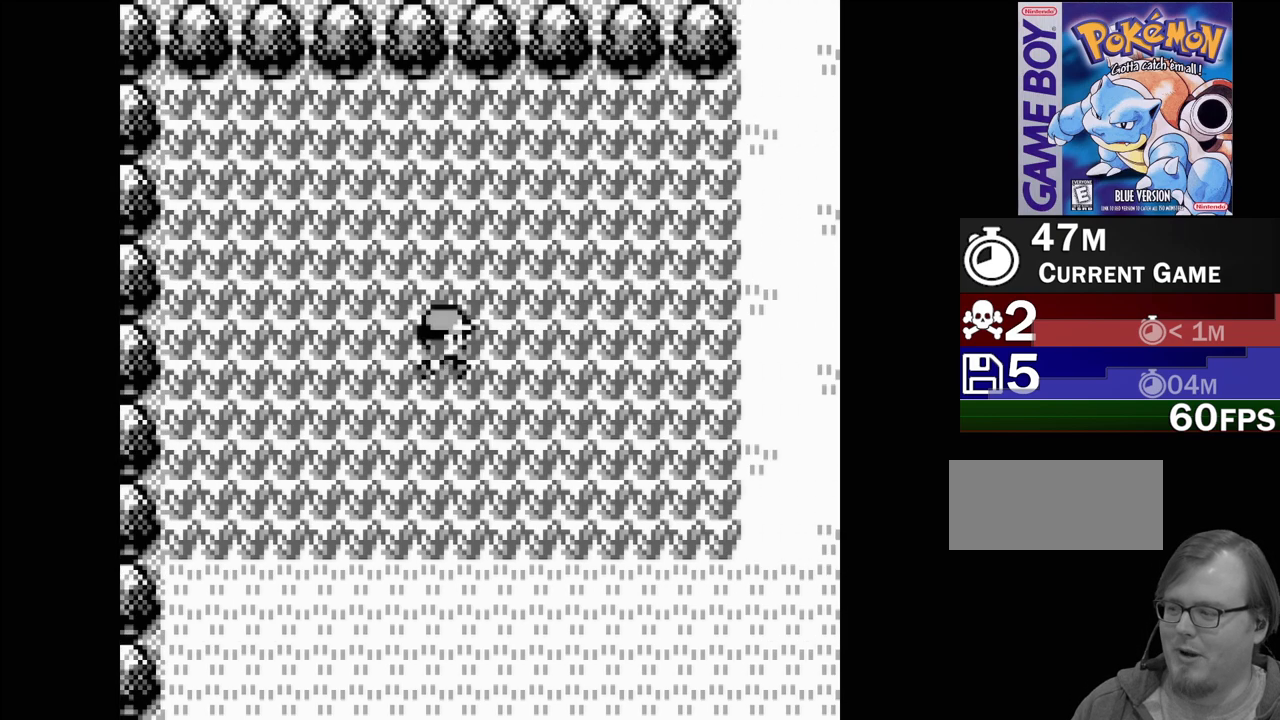
{"buttons": [], "events": [[500, "DPAD_RIGHT", "up"]]}
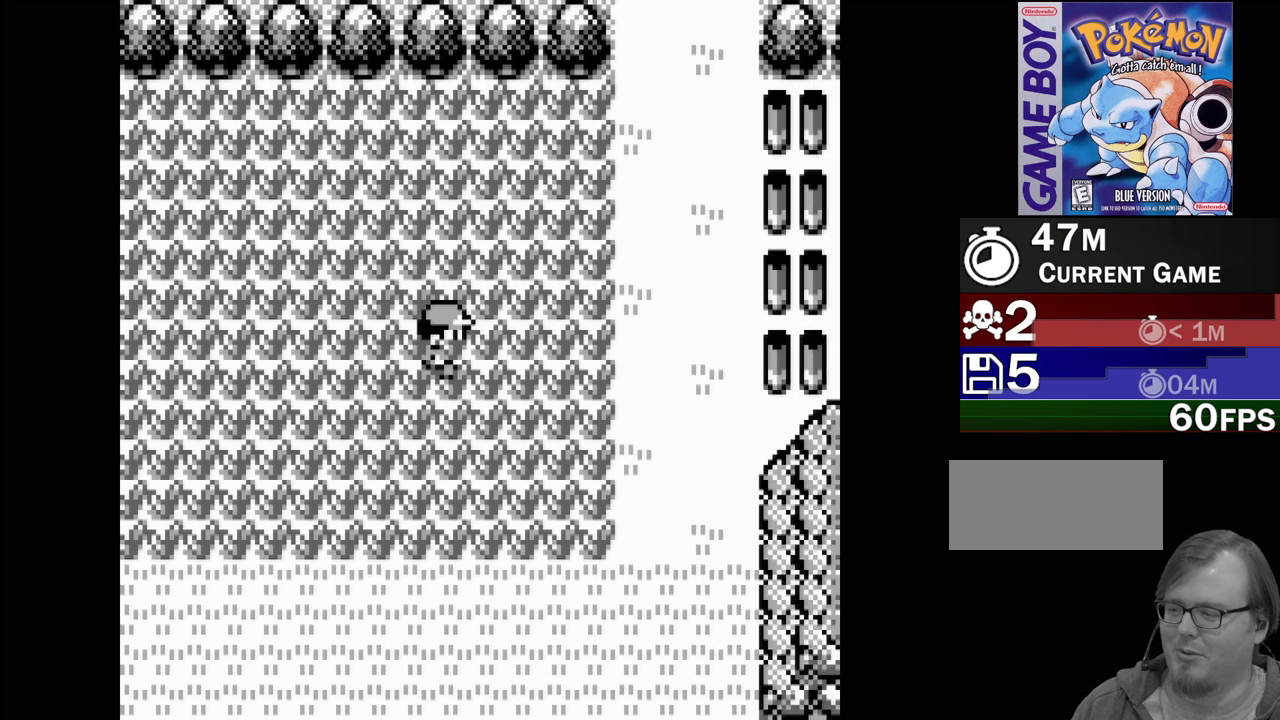
{"buttons": ["DPAD_LEFT"], "events": [[133, "DPAD_LEFT", "down"]]}
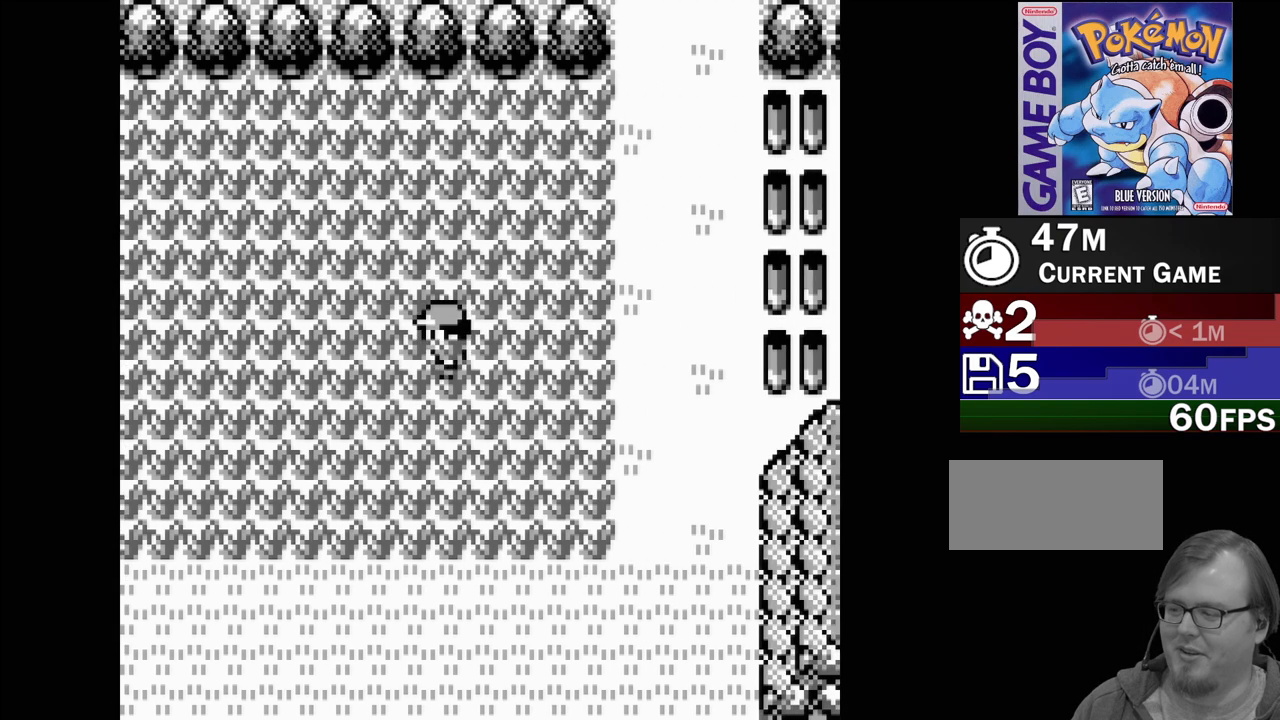
{"buttons": ["DPAD_RIGHT"], "events": [[183, "DPAD_LEFT", "up"], [350, "DPAD_RIGHT", "down"]]}
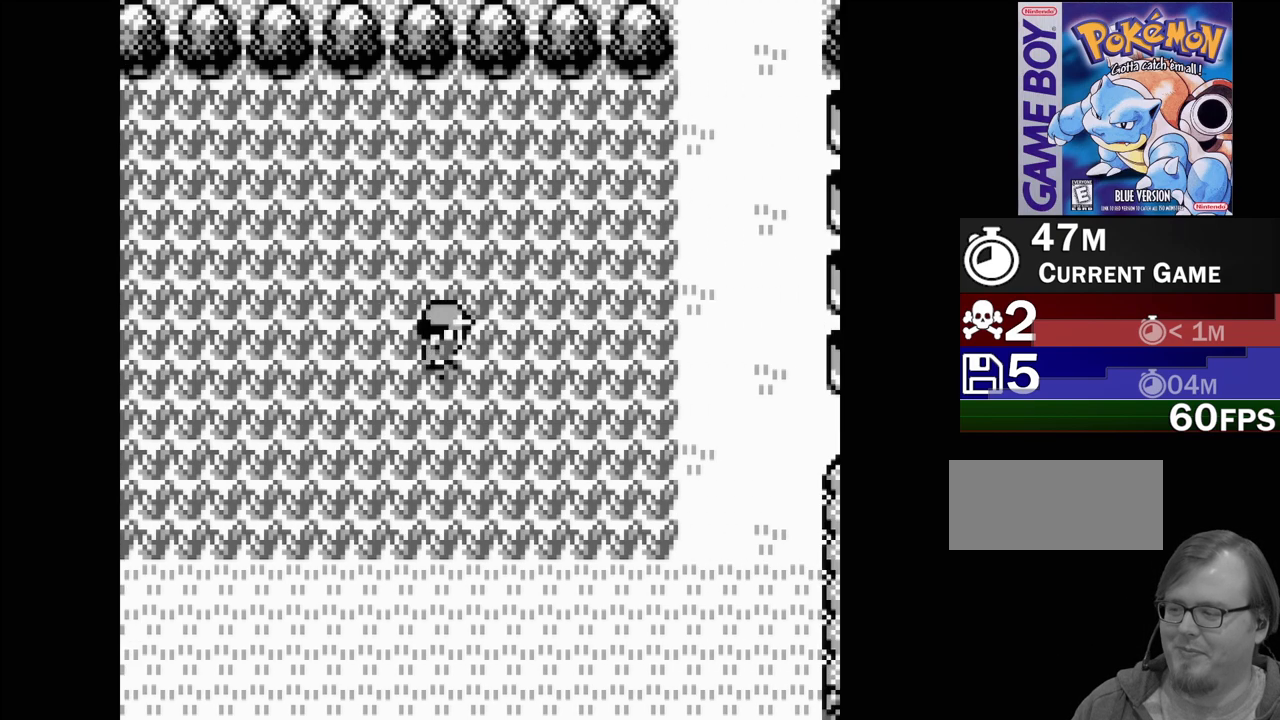
{"buttons": [], "events": [[400, "DPAD_RIGHT", "up"]]}
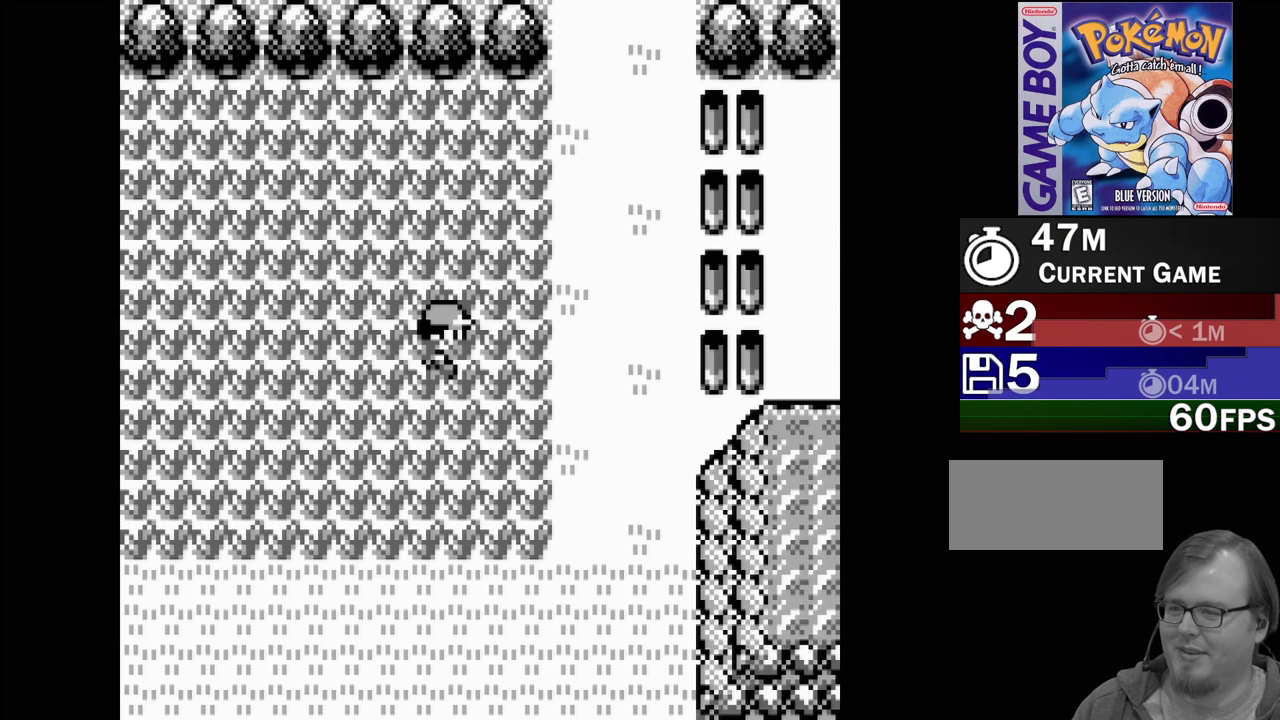
{"buttons": [], "events": [[67, "DPAD_LEFT", "down"], [467, "DPAD_LEFT", "up"]]}
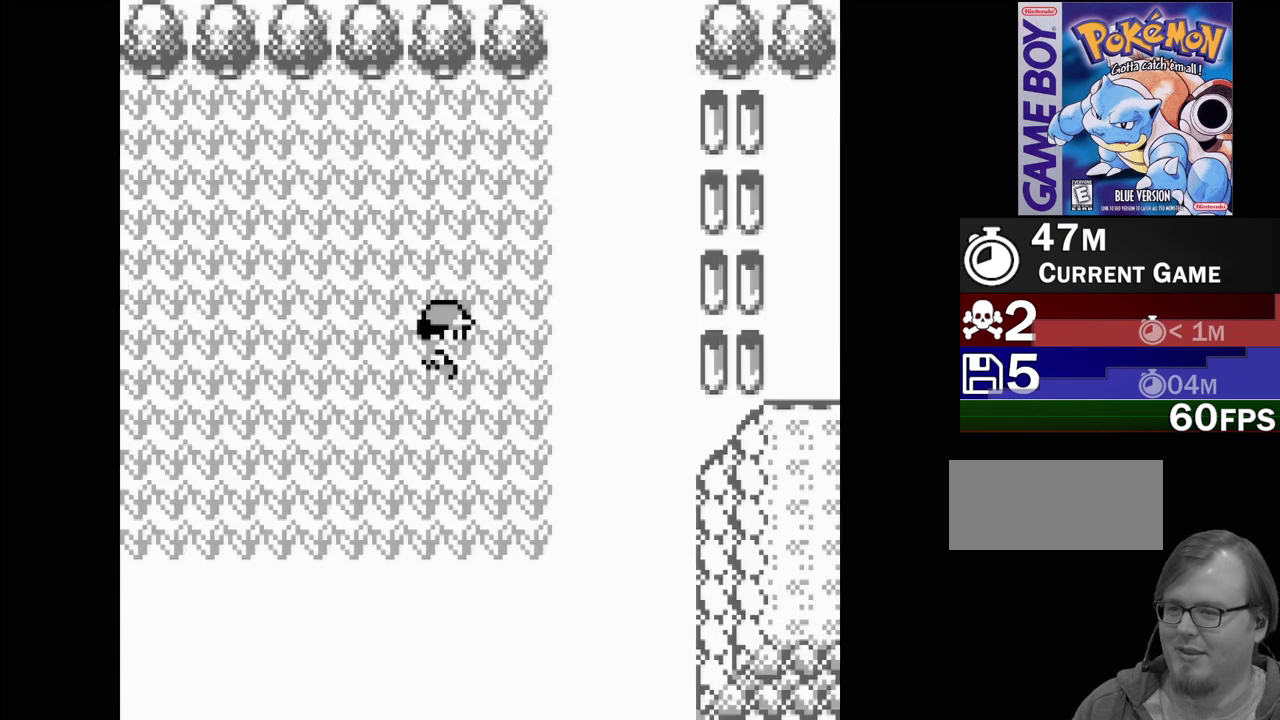
{"buttons": [], "events": []}
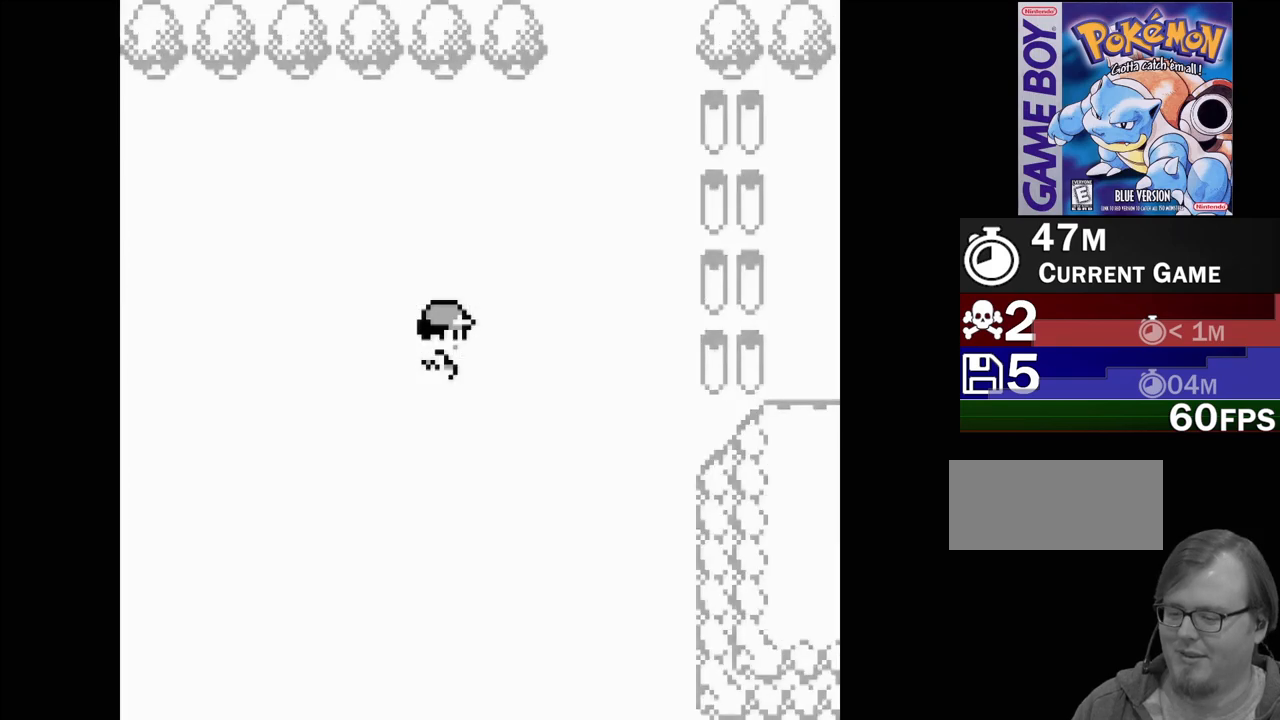
{"buttons": [], "events": []}
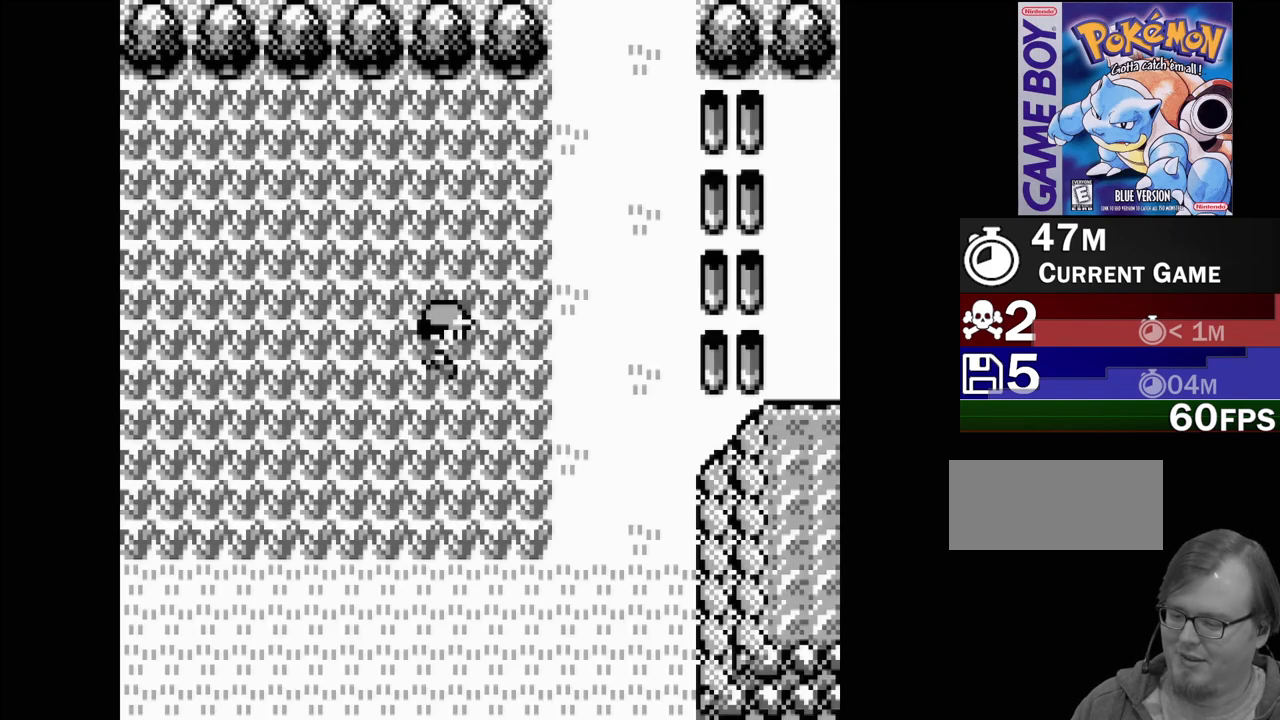
{"buttons": [], "events": []}
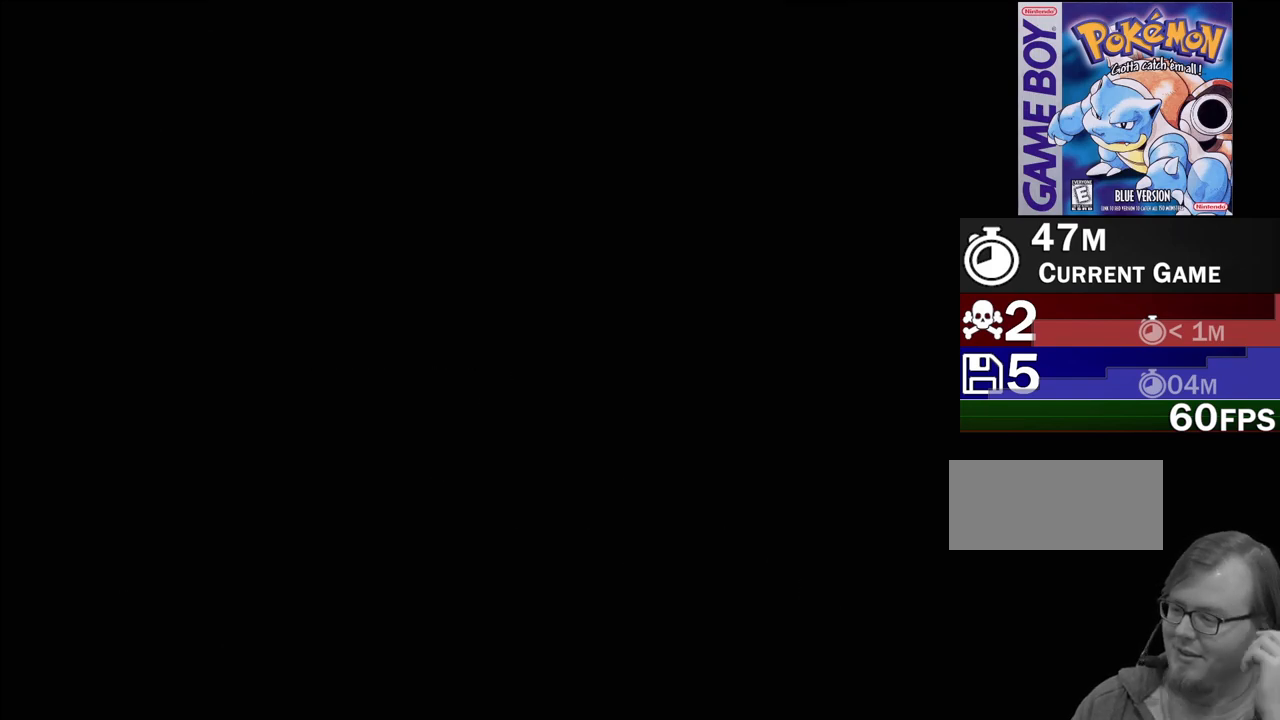
{"buttons": [], "events": []}
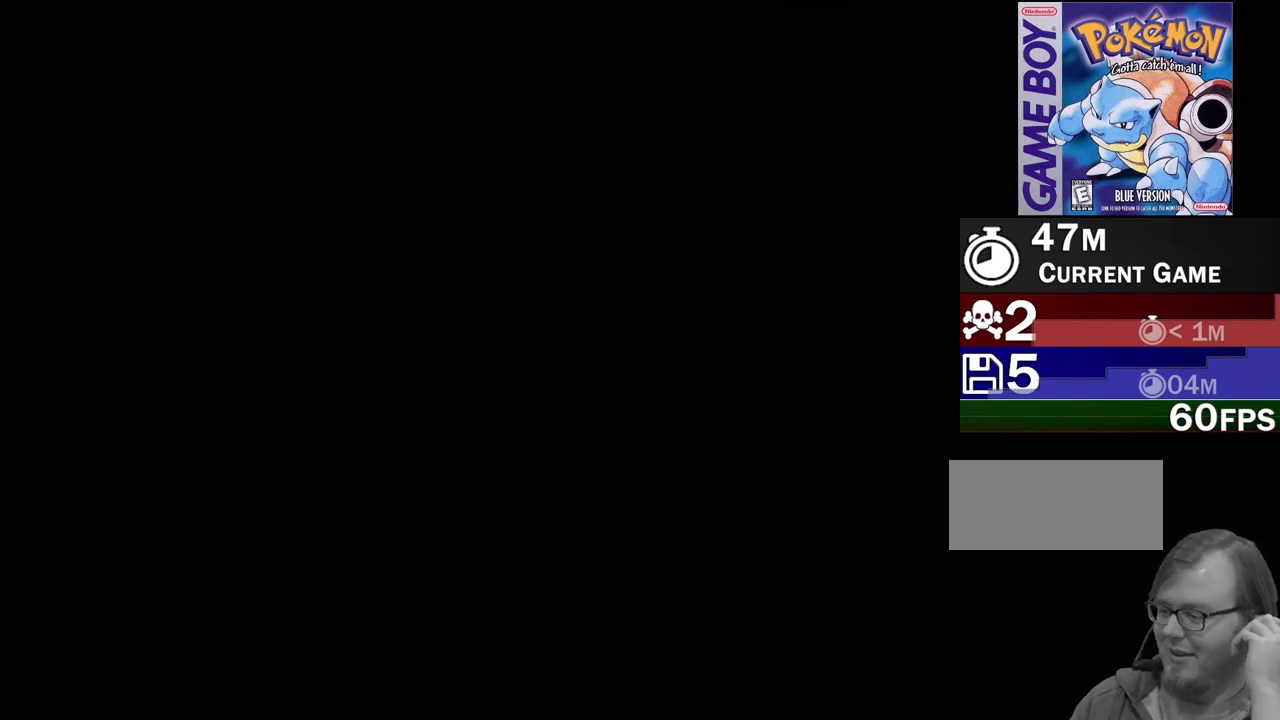
{"buttons": [], "events": []}
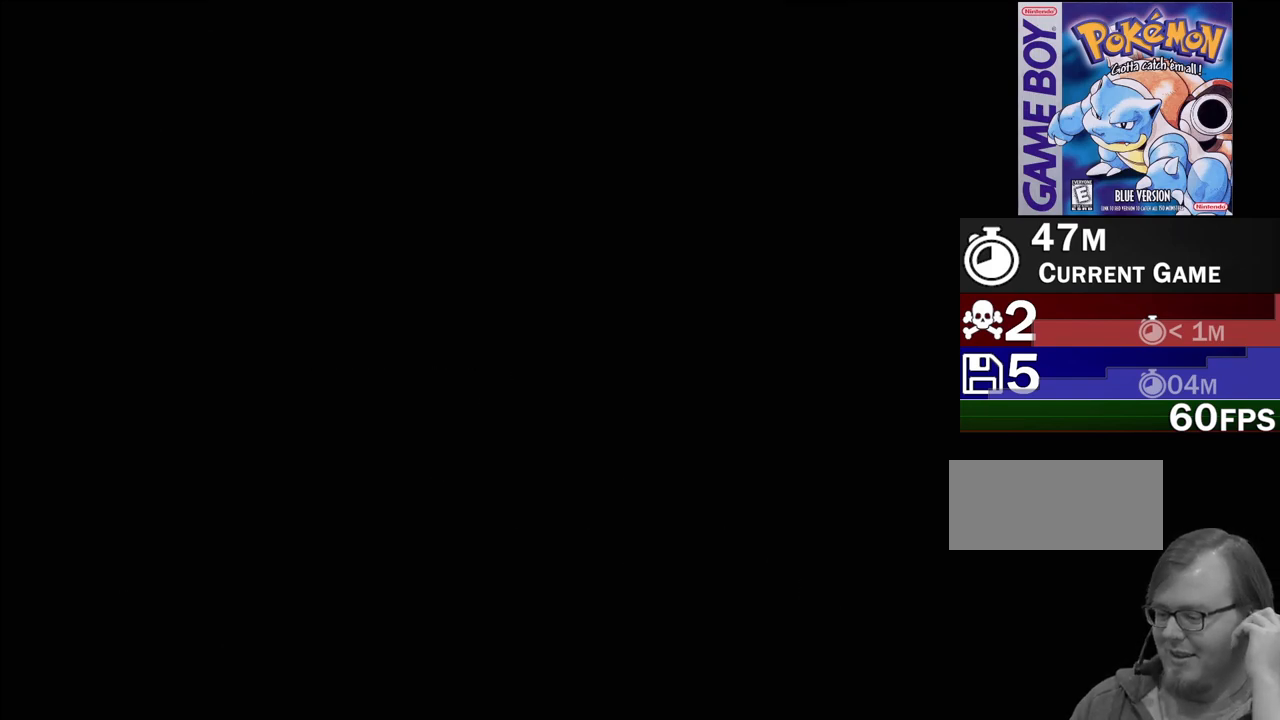
{"buttons": [], "events": []}
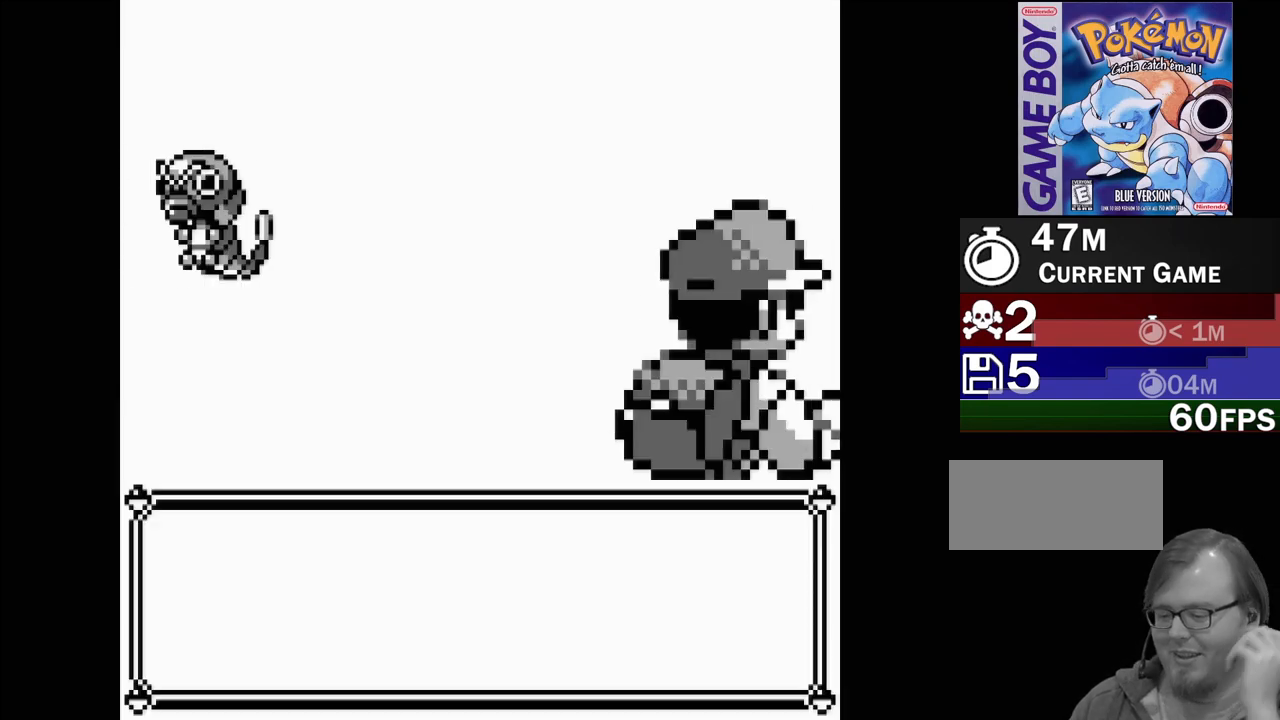
{"buttons": [], "events": []}
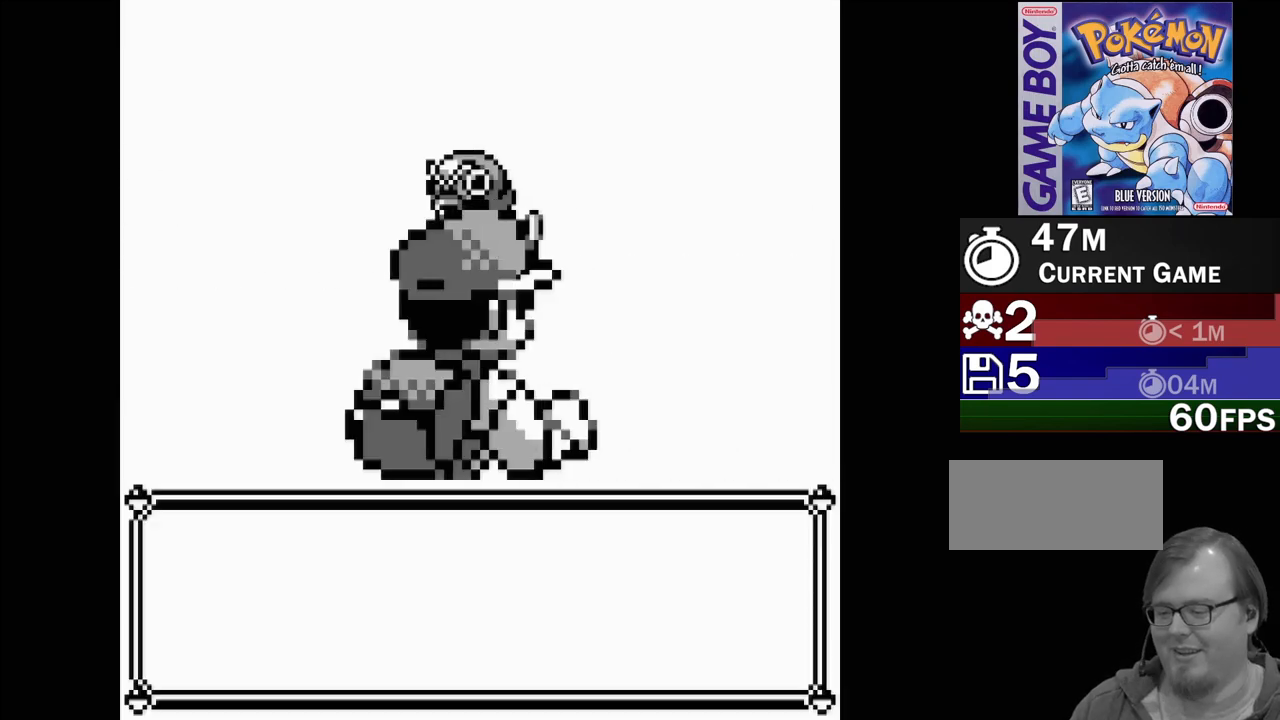
{"buttons": [], "events": []}
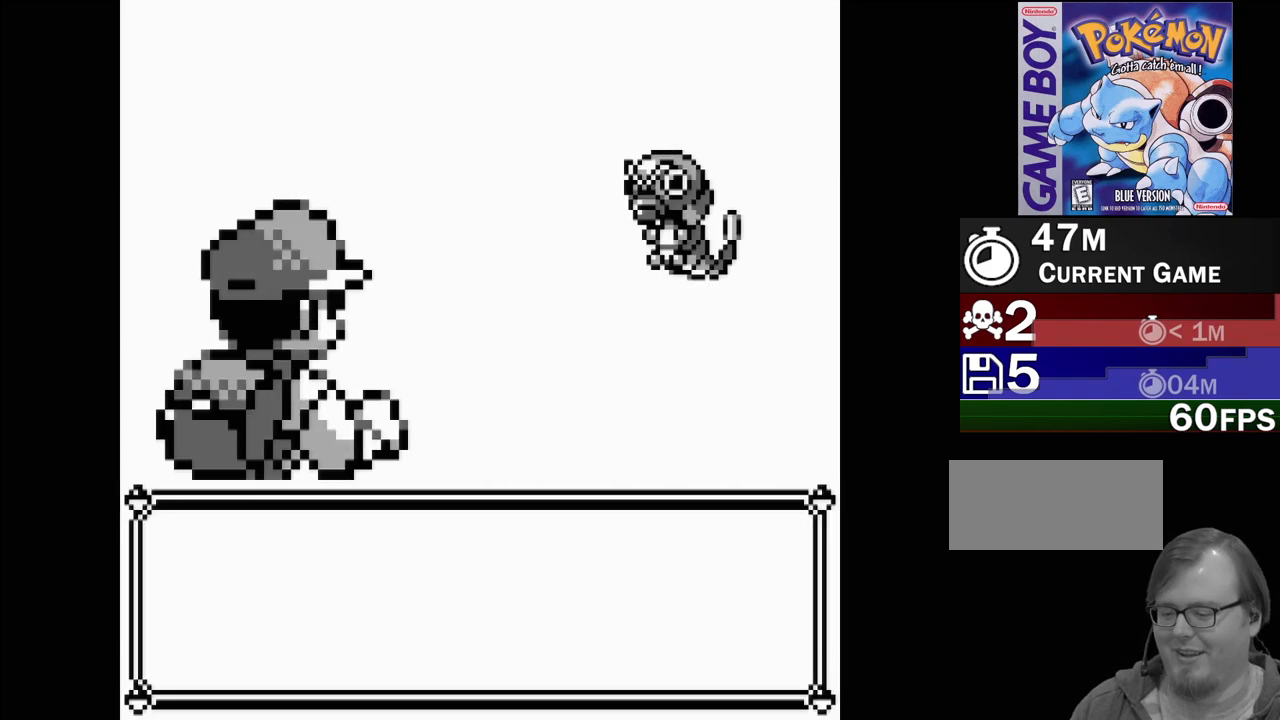
{"buttons": [], "events": []}
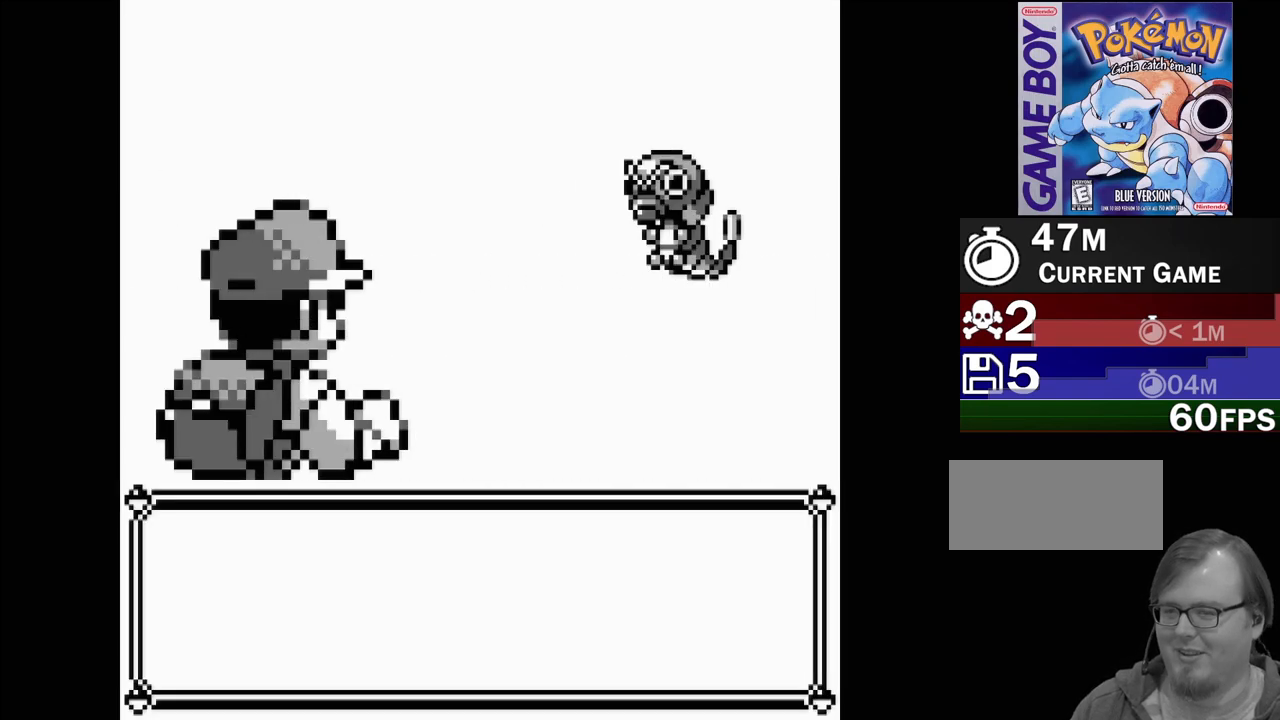
{"buttons": [], "events": []}
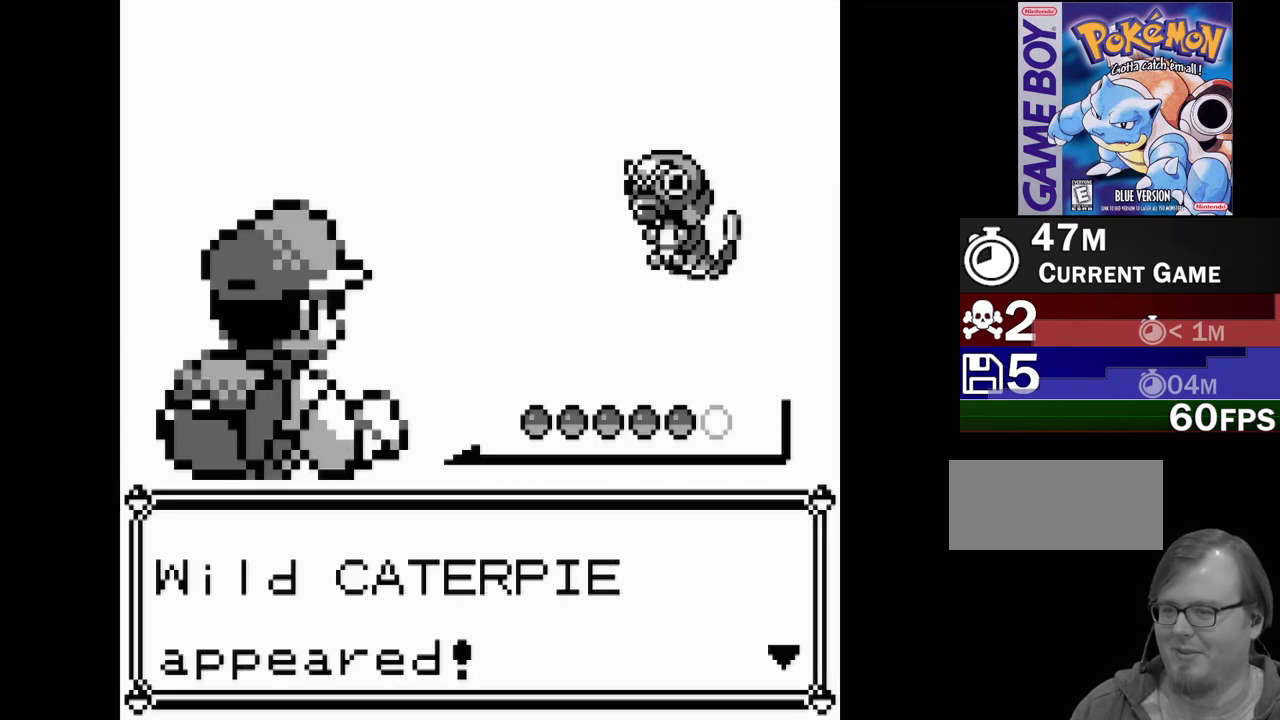
{"buttons": [], "events": [[150, "A", "down"], [283, "A", "up"]]}
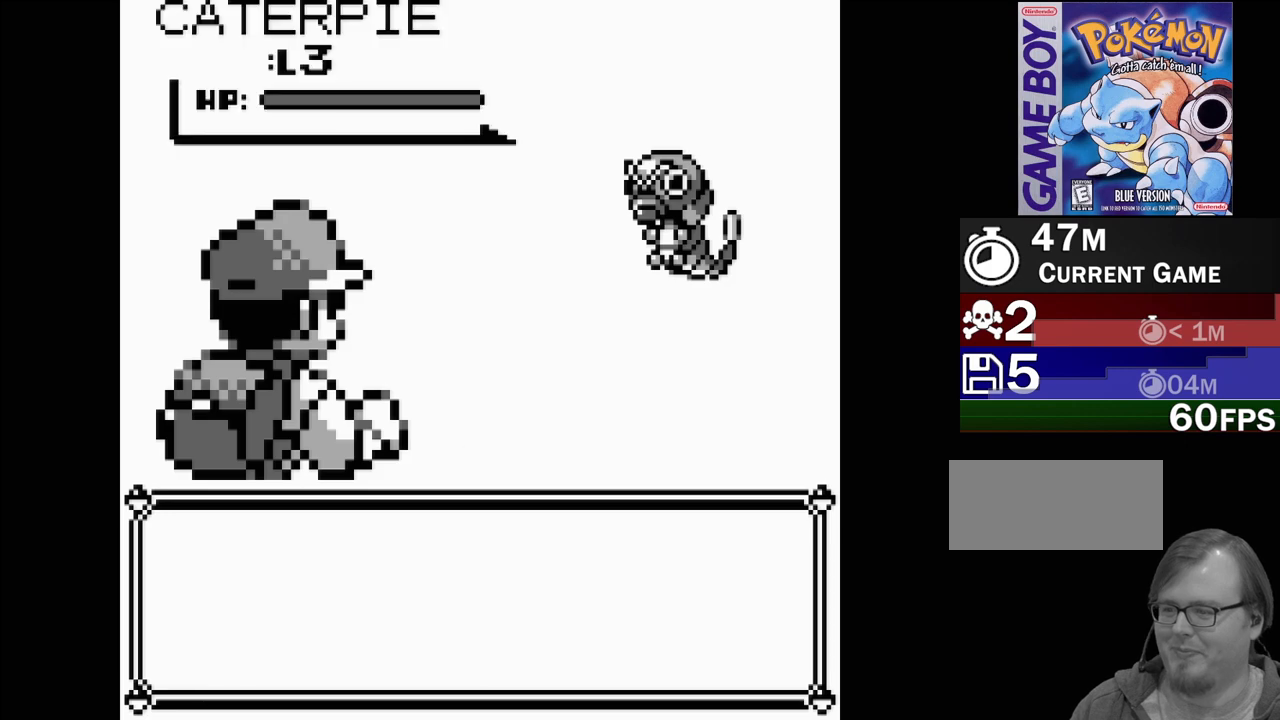
{"buttons": [], "events": []}
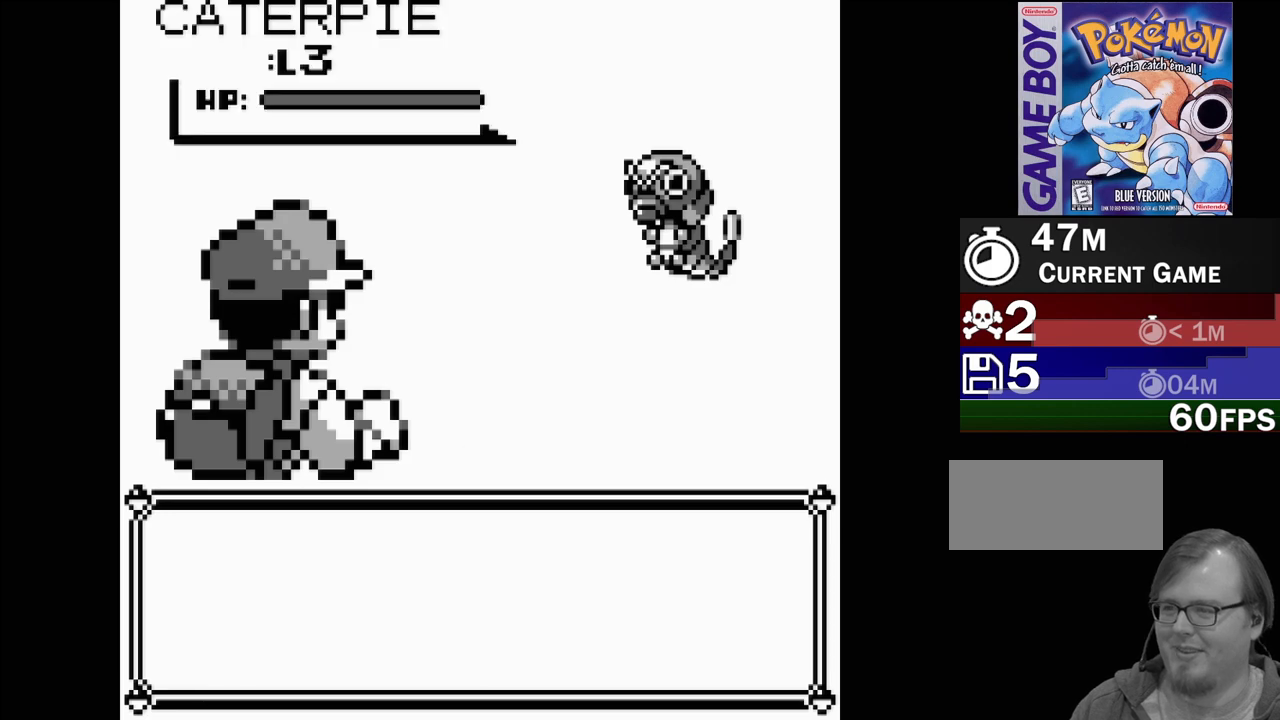
{"buttons": [], "events": []}
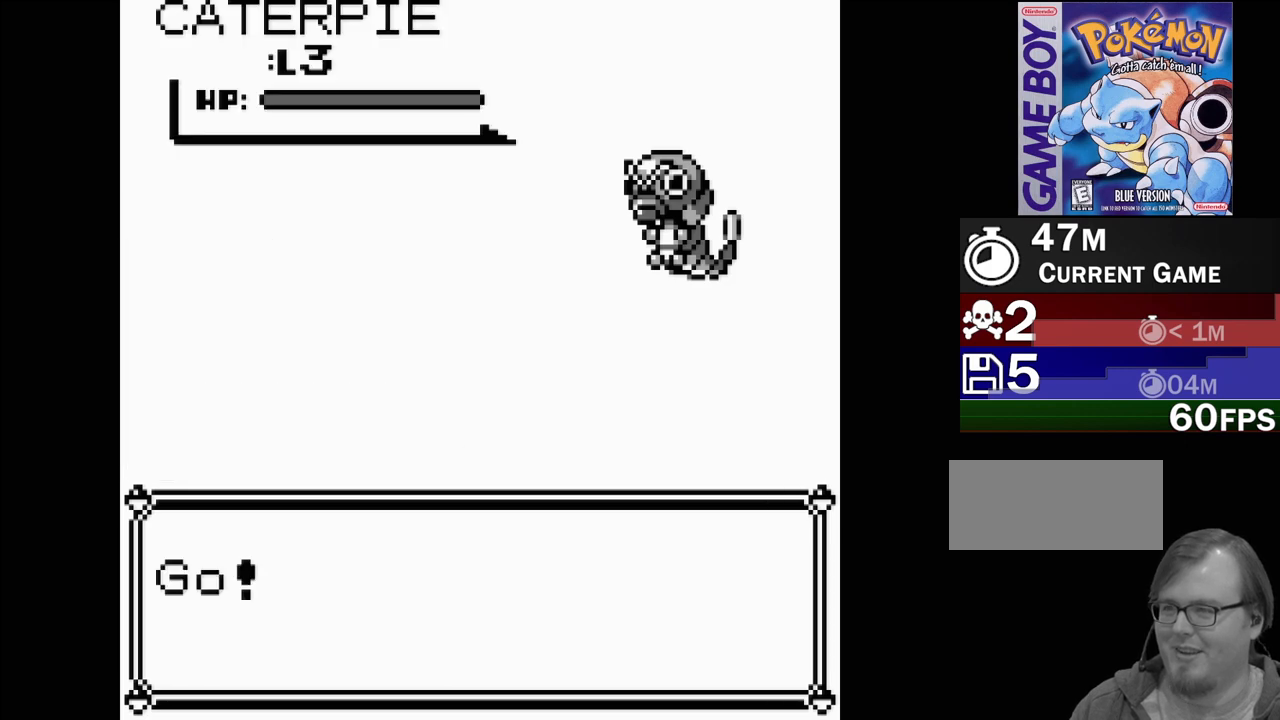
{"buttons": [], "events": [[367, "A", "down"], [483, "A", "up"]]}
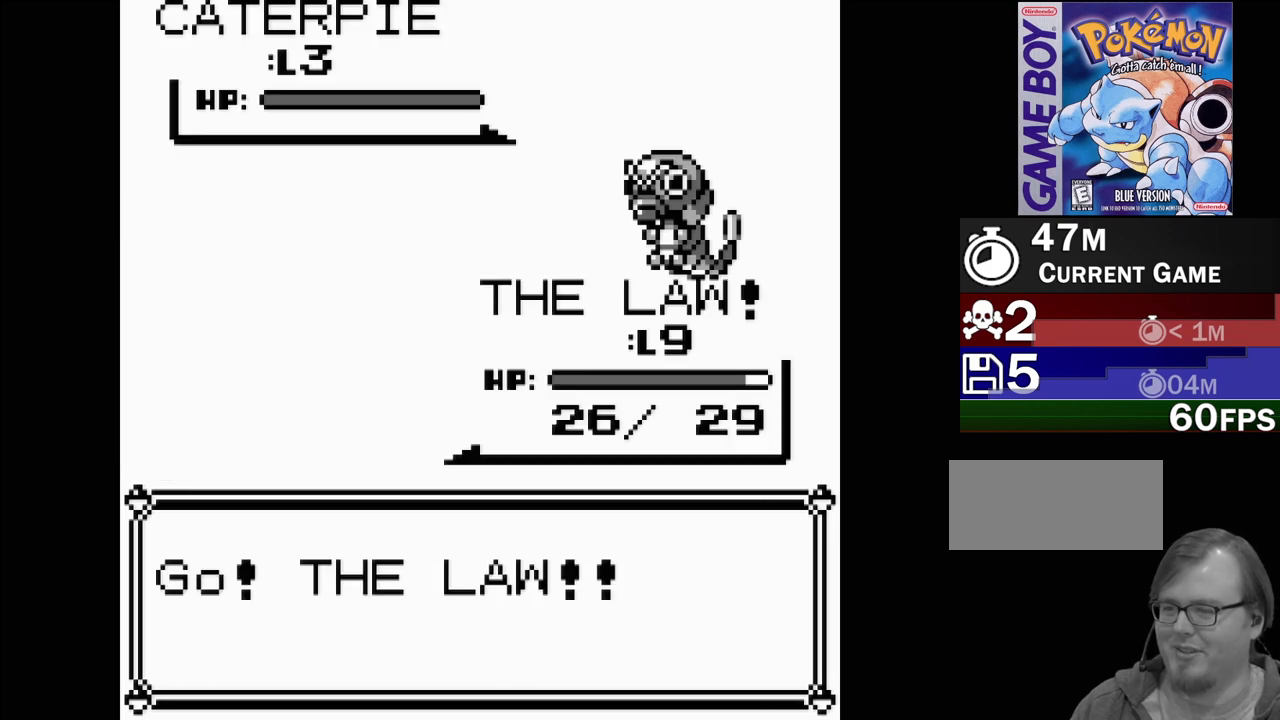
{"buttons": [], "events": []}
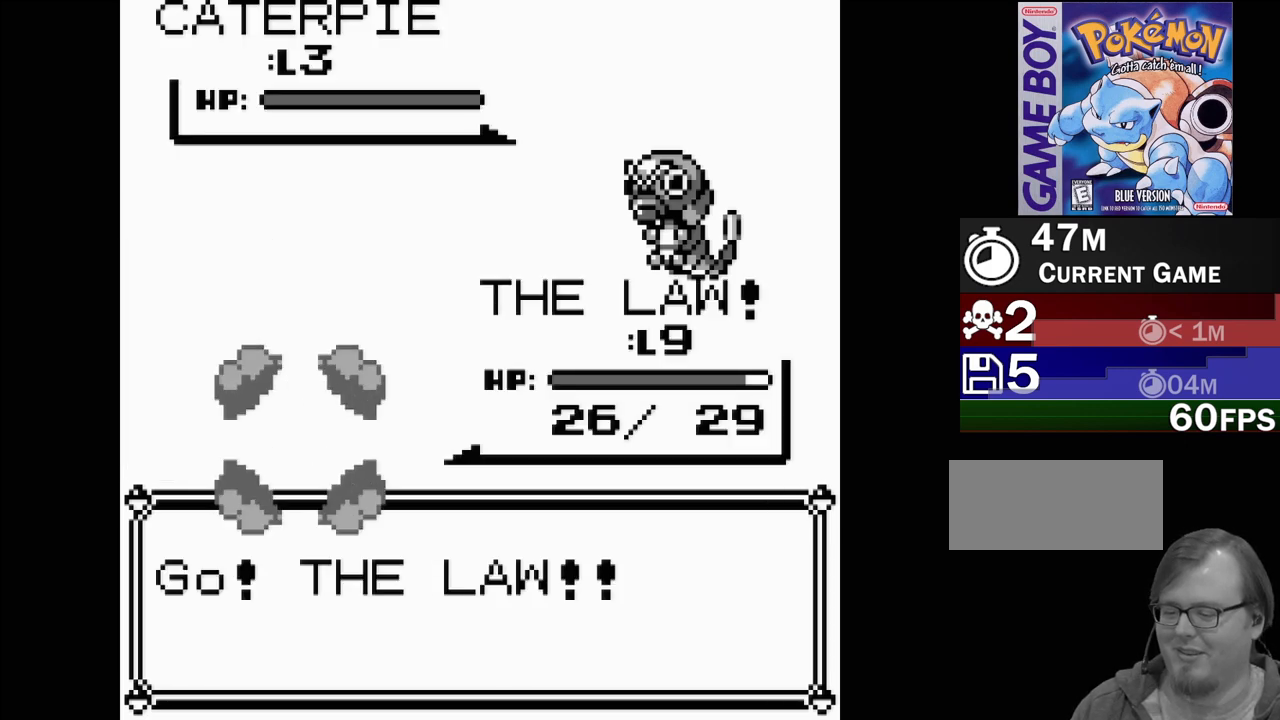
{"buttons": [], "events": []}
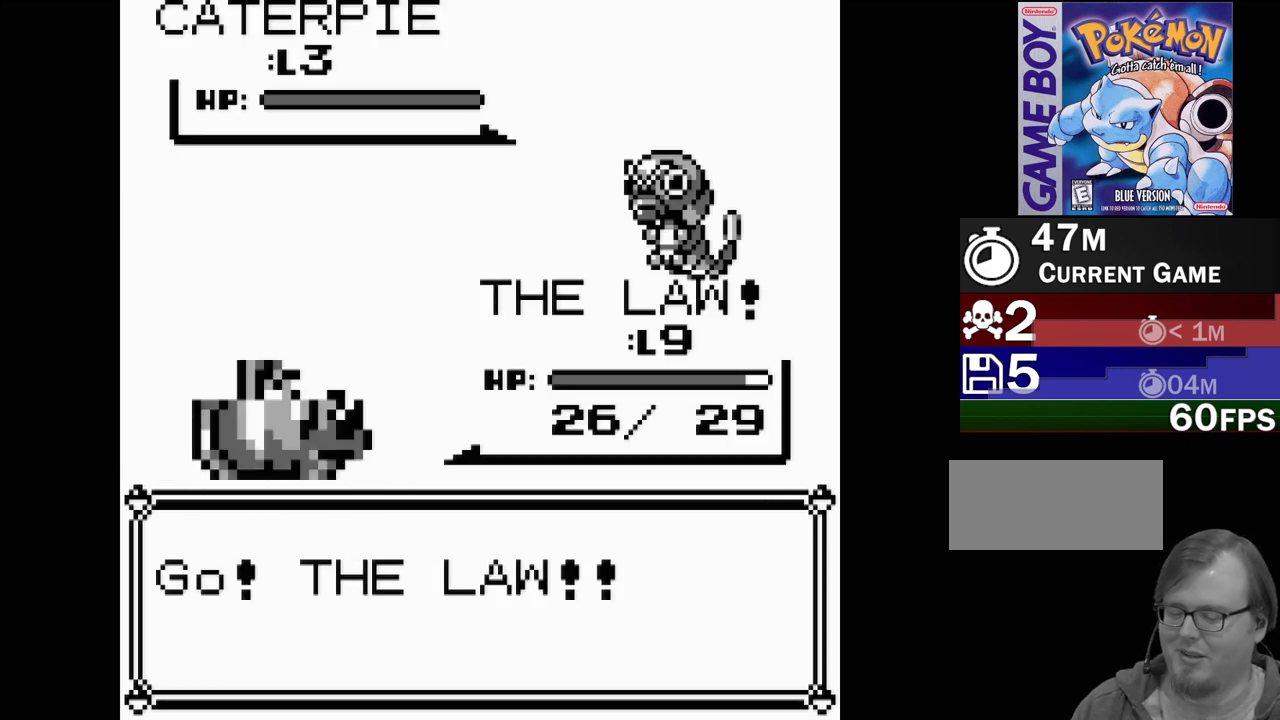
{"buttons": [], "events": []}
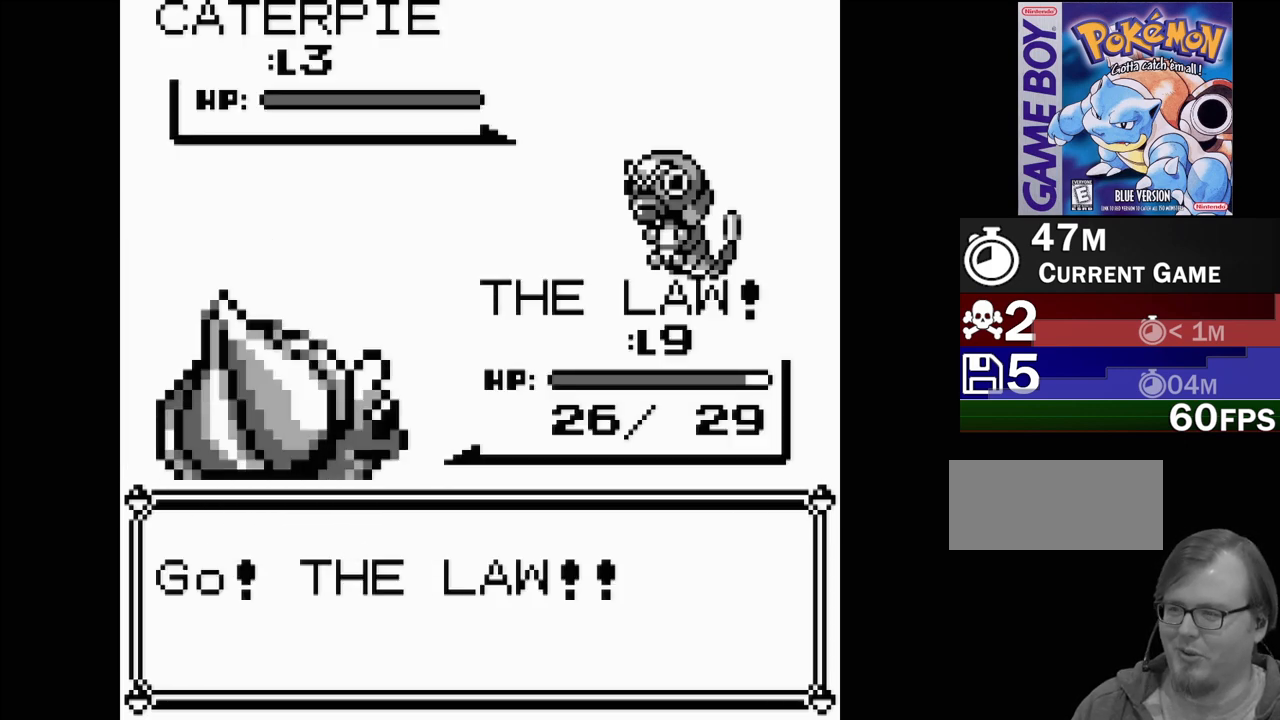
{"buttons": [], "events": []}
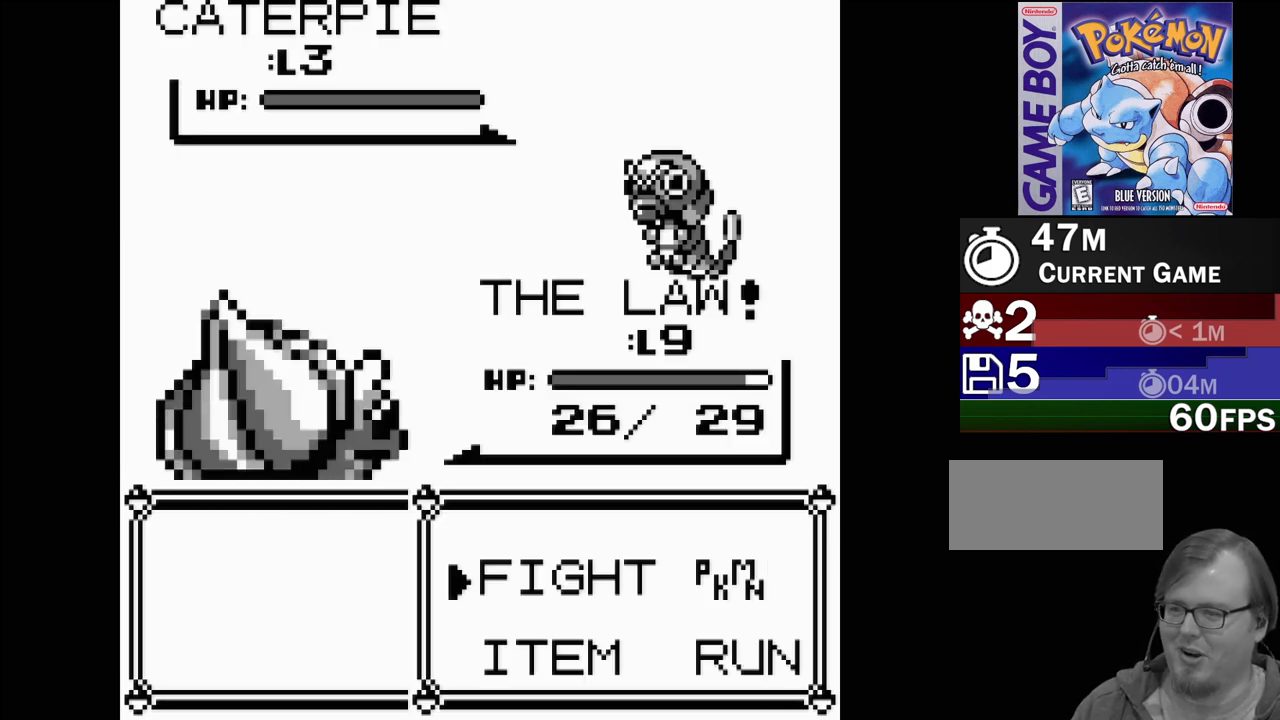
{"buttons": [], "events": [[300, "A", "down"], [417, "A", "up"]]}
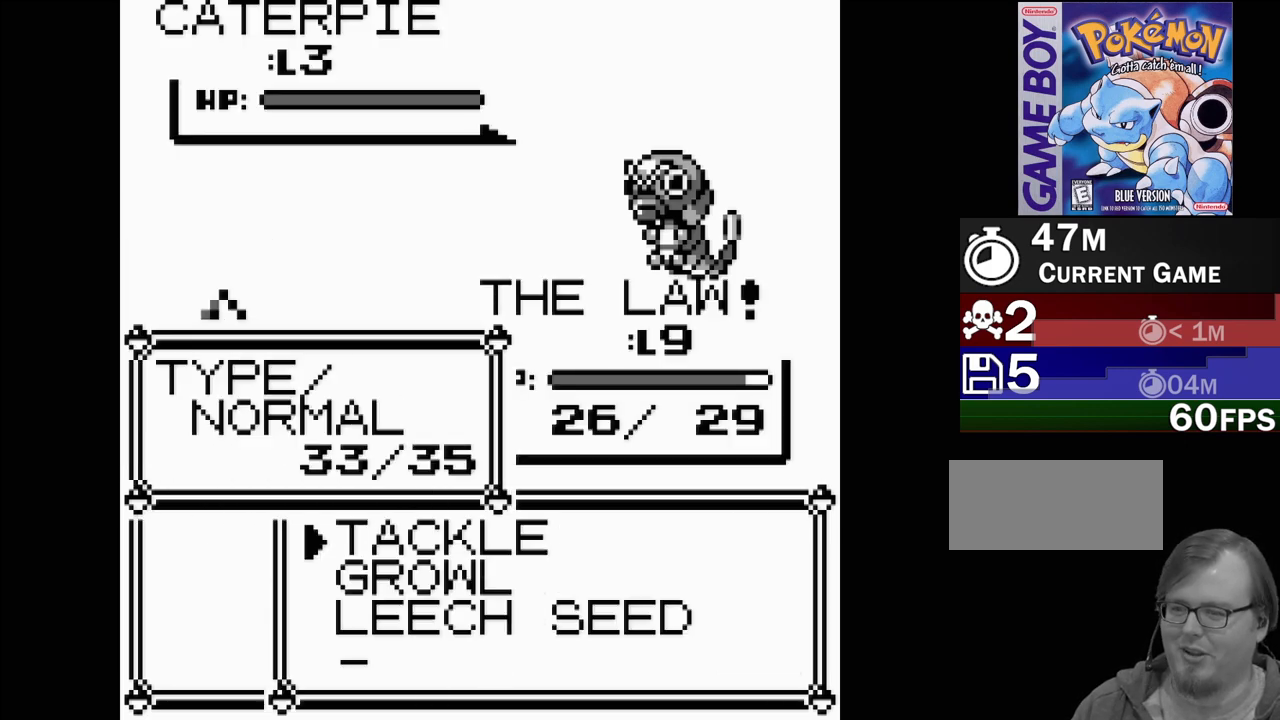
{"buttons": [], "events": []}
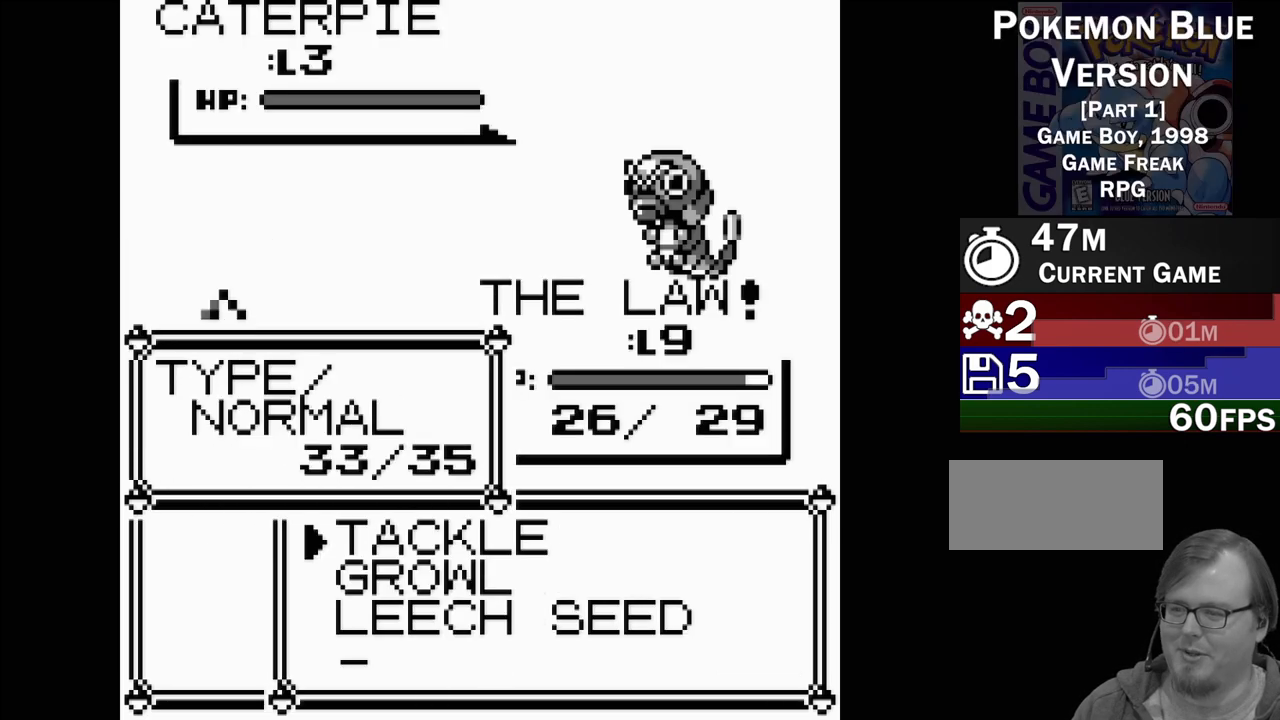
{"buttons": [], "events": [[67, "A", "down"], [150, "A", "up"], [233, "A", "down"], [333, "A", "up"]]}